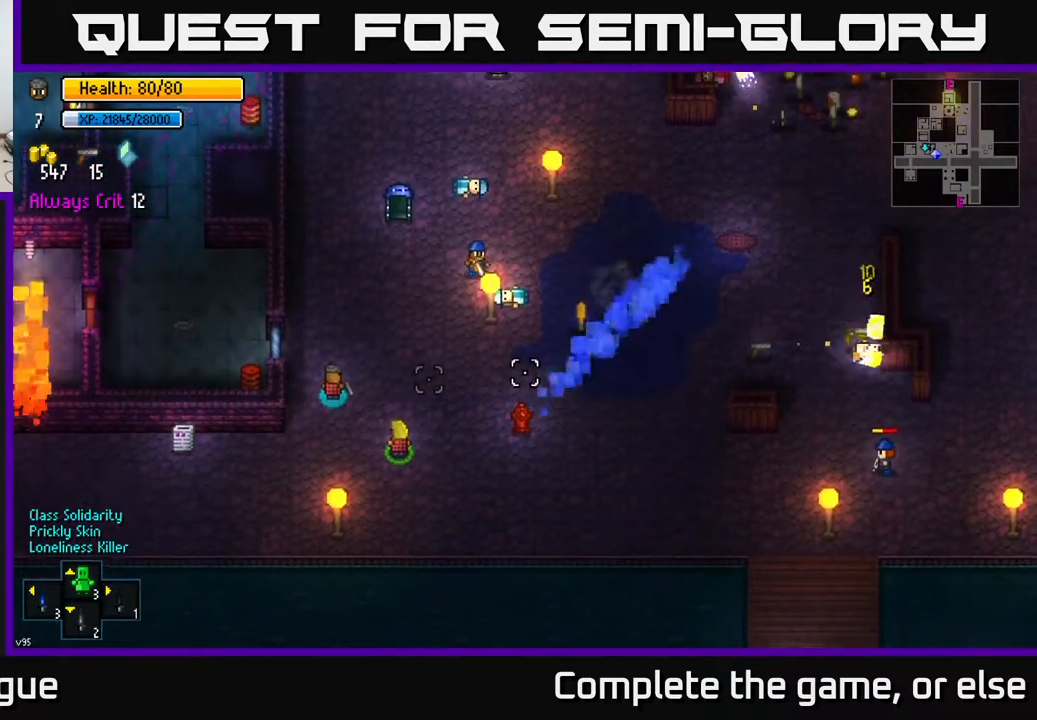
Gameplay with a controller (Xbox layout); each line is a JSON object with the inputs held at the frame after it. "events" lists button and stick changes between this image and that frame as [ms after this image, input, new state], when the widget could be followed in between.
{"buttons": [], "left_stick": "up-right", "right_stick": "center", "events": [[333, "right_stick", "center"], [383, "left_stick", "up-right"]]}
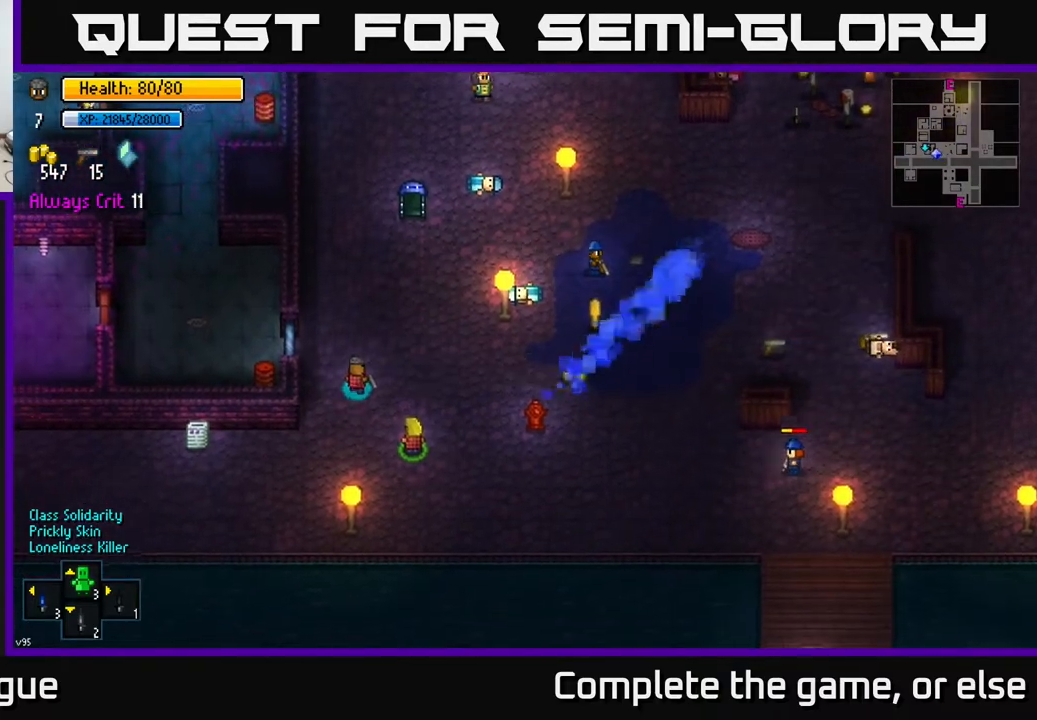
{"buttons": [], "left_stick": "right", "right_stick": "center", "events": [[150, "left_stick", "right"]]}
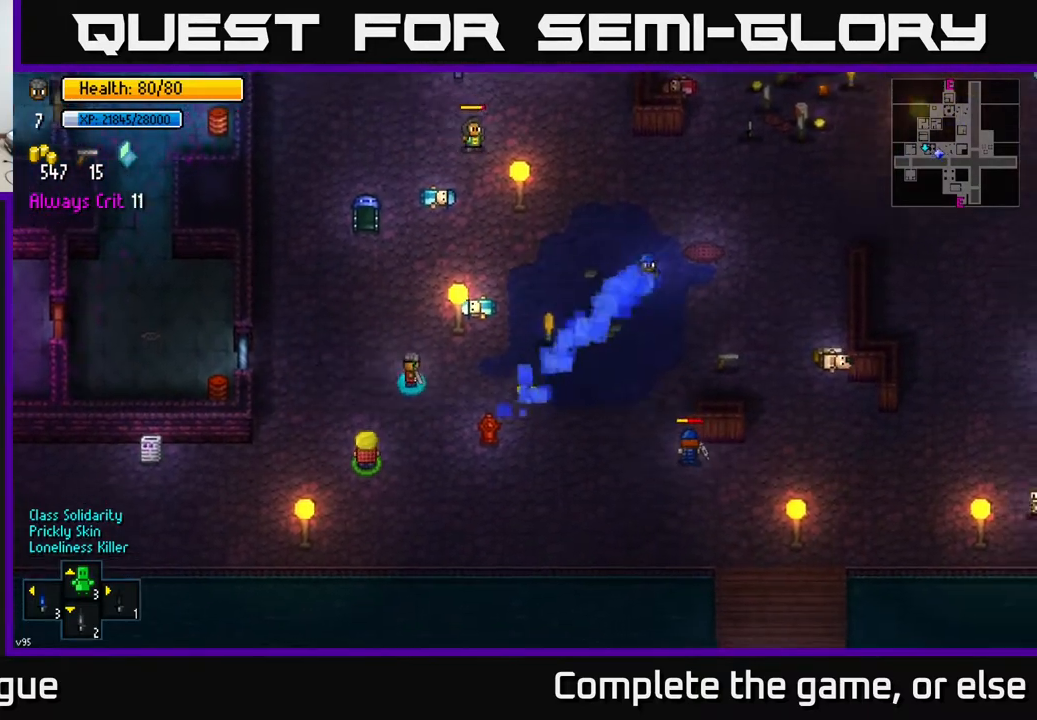
{"buttons": [], "left_stick": "up", "right_stick": "center", "events": [[350, "A", "down"], [417, "left_stick", "up"], [467, "A", "up"]]}
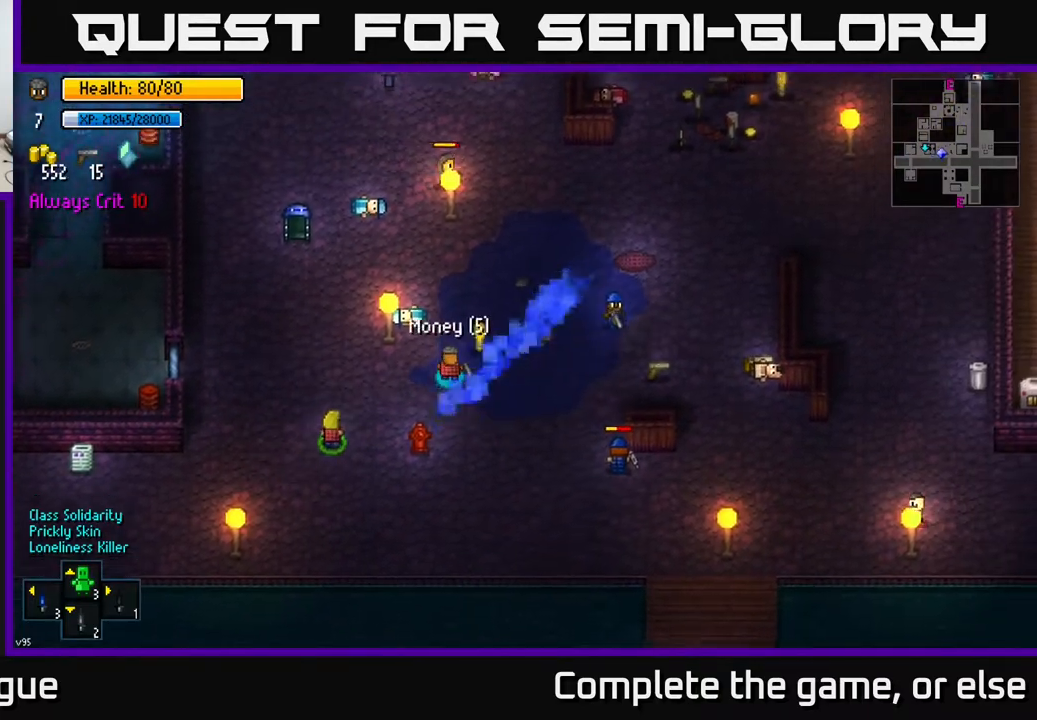
{"buttons": [], "left_stick": "up-right", "right_stick": "center", "events": [[50, "left_stick", "up-right"], [117, "A", "down"], [200, "A", "up"], [250, "left_stick", "right"], [417, "left_stick", "up-right"]]}
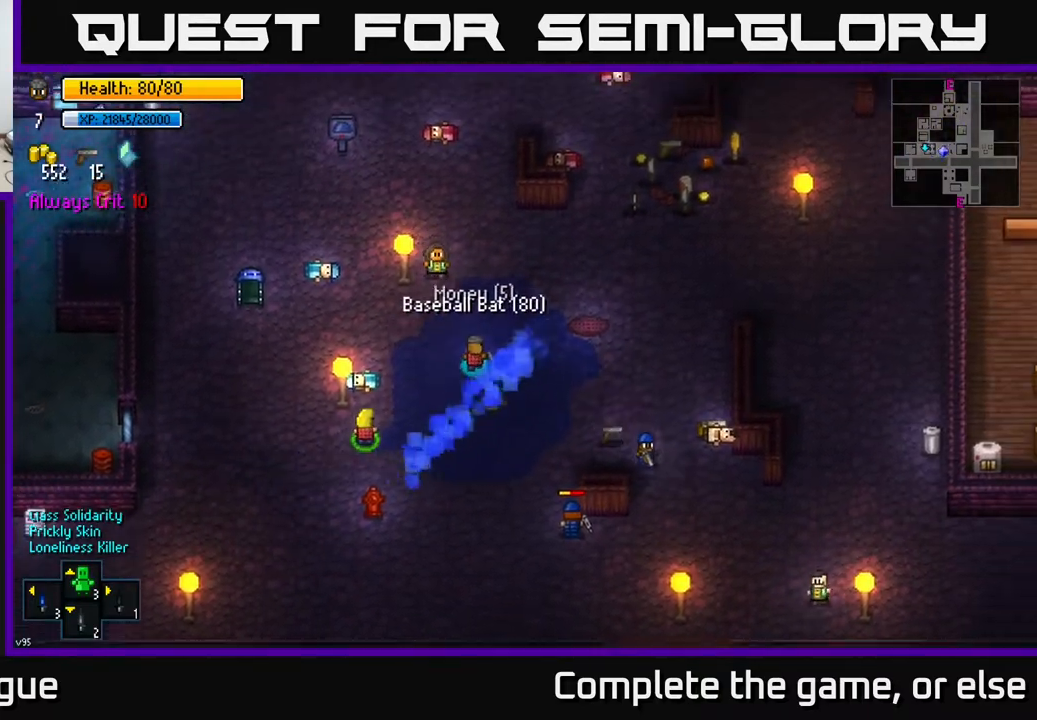
{"buttons": [], "left_stick": "down", "right_stick": "center", "events": [[317, "left_stick", "down-right"], [400, "left_stick", "down"]]}
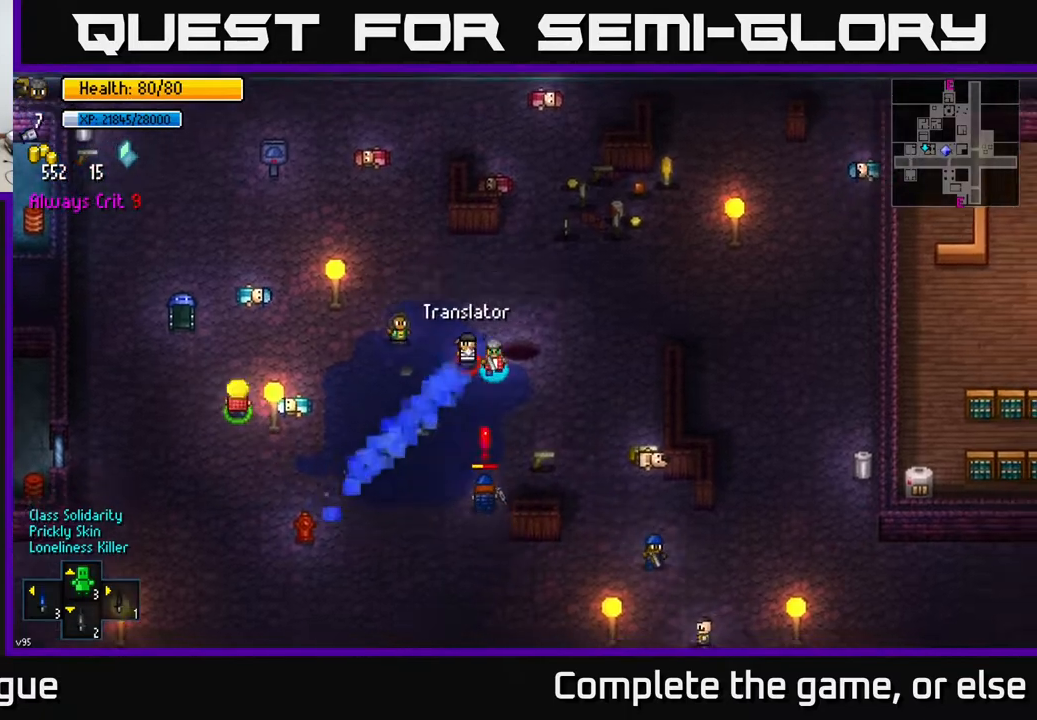
{"buttons": ["A"], "left_stick": "down-right", "right_stick": "center", "events": [[67, "left_stick", "down-right"], [433, "A", "down"]]}
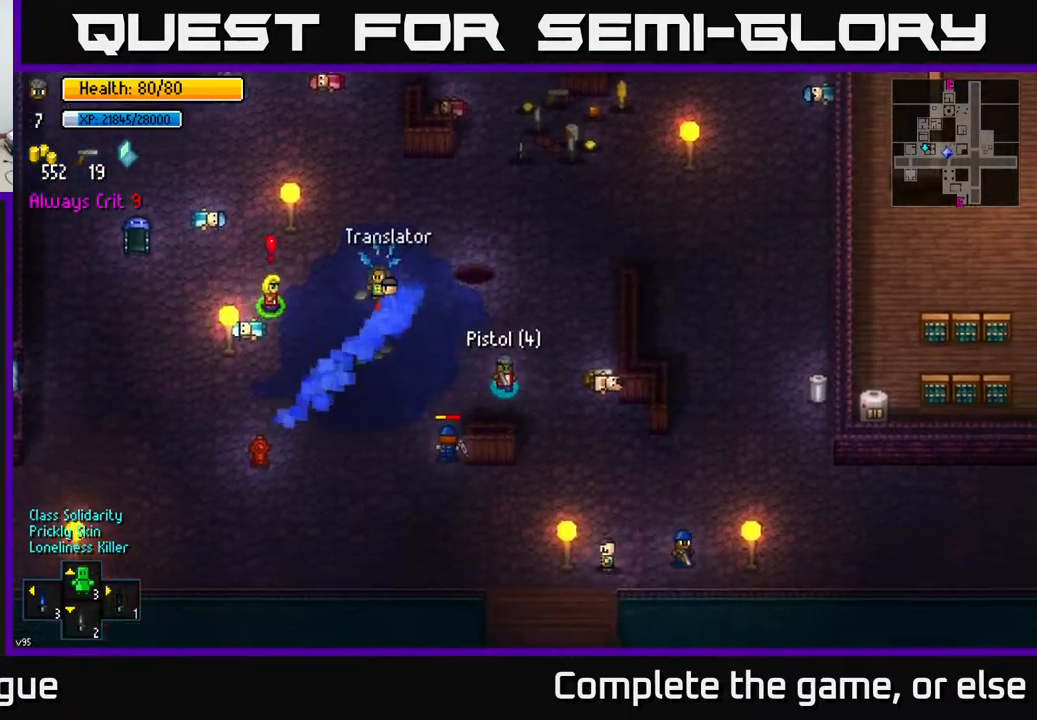
{"buttons": ["A"], "left_stick": "right", "right_stick": "center", "events": [[33, "A", "up"], [33, "left_stick", "right"], [467, "A", "down"]]}
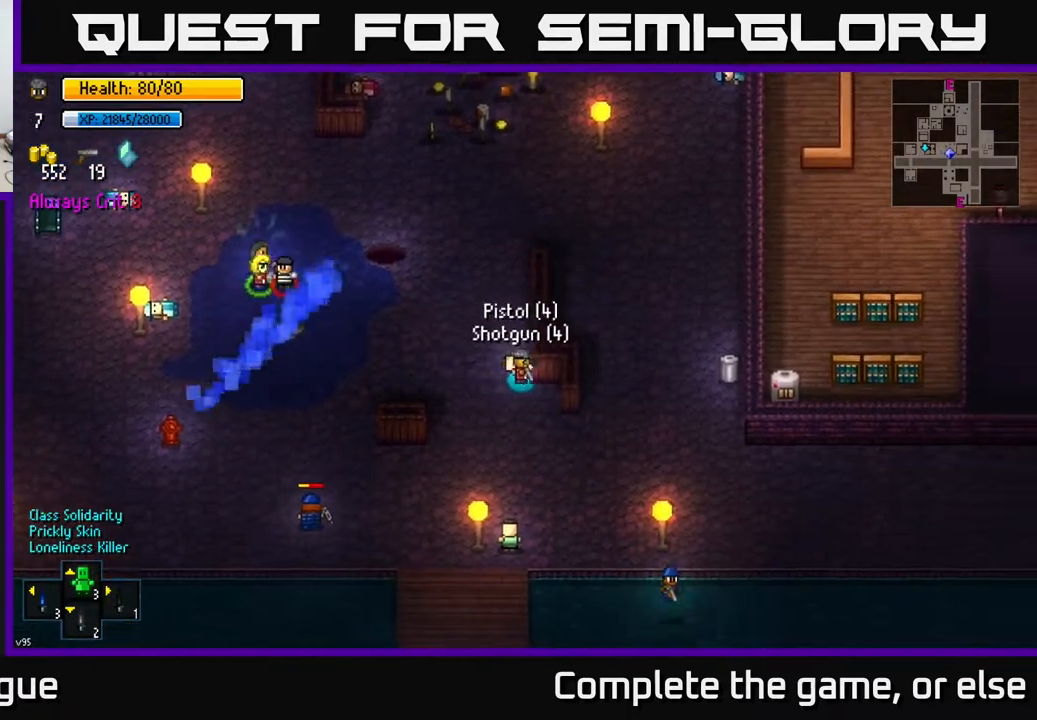
{"buttons": [], "left_stick": "up-right", "right_stick": "left", "events": [[33, "A", "up"], [33, "left_stick", "left"], [150, "left_stick", "up-left"], [300, "left_stick", "up"], [467, "right_stick", "left"], [483, "left_stick", "up-right"]]}
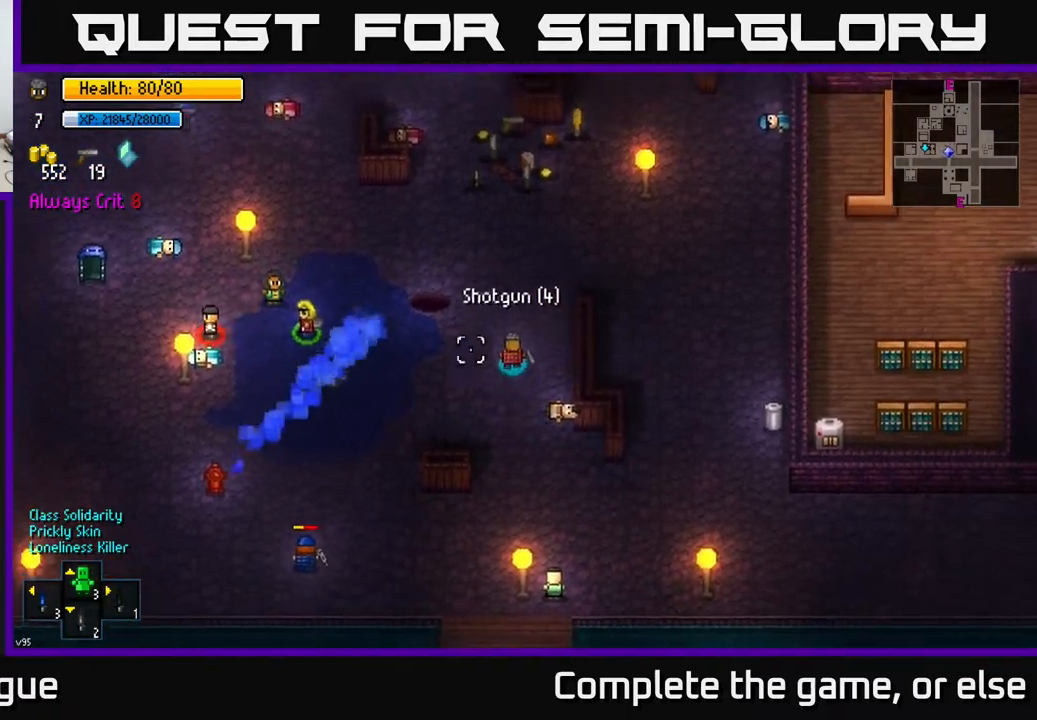
{"buttons": [], "left_stick": "up-left", "right_stick": "left", "events": [[217, "left_stick", "up-left"]]}
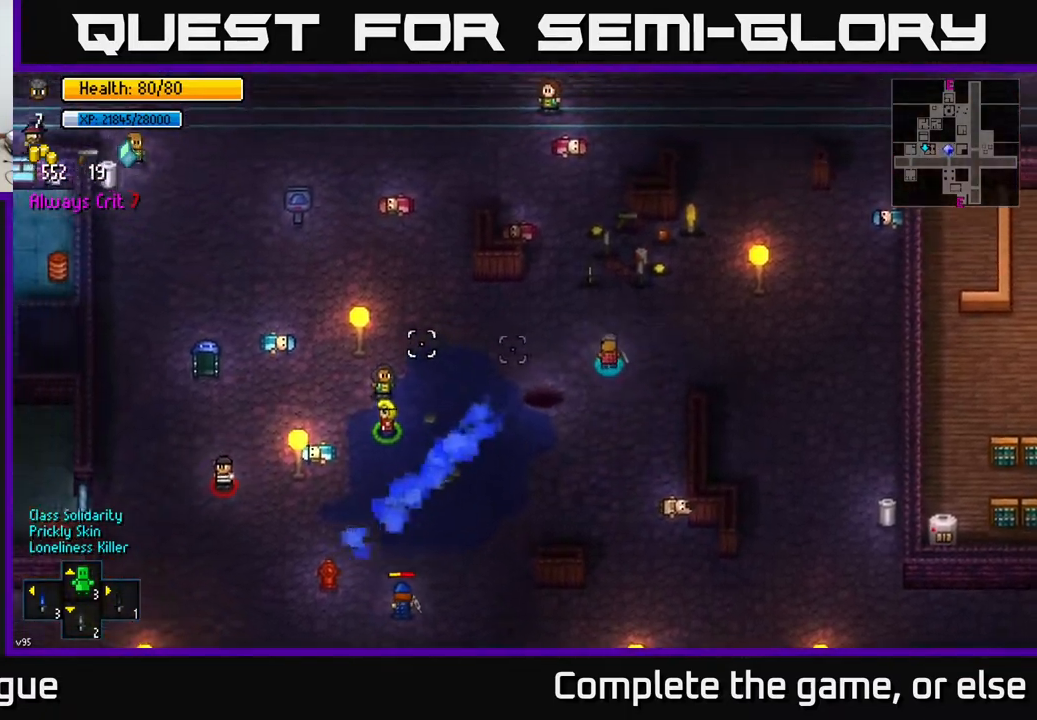
{"buttons": [], "left_stick": "left", "right_stick": "down-left", "events": [[17, "left_stick", "left"], [417, "right_stick", "down-left"]]}
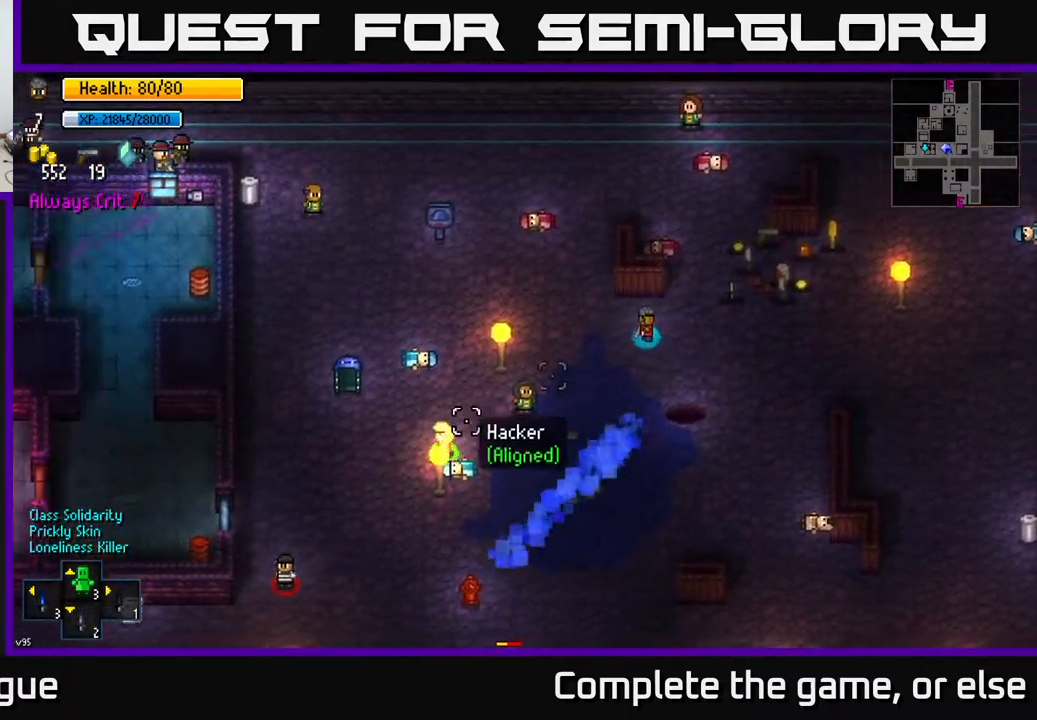
{"buttons": [], "left_stick": "down-left", "right_stick": "down-left", "events": [[467, "left_stick", "down-left"]]}
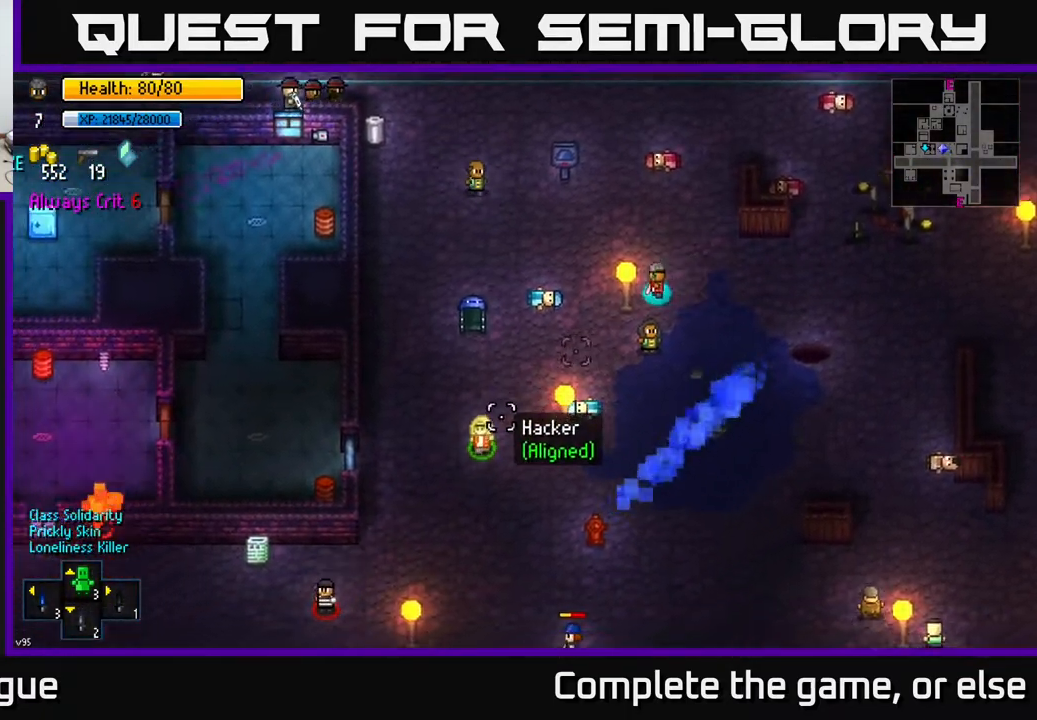
{"buttons": [], "left_stick": "down-left", "right_stick": "down-left", "events": []}
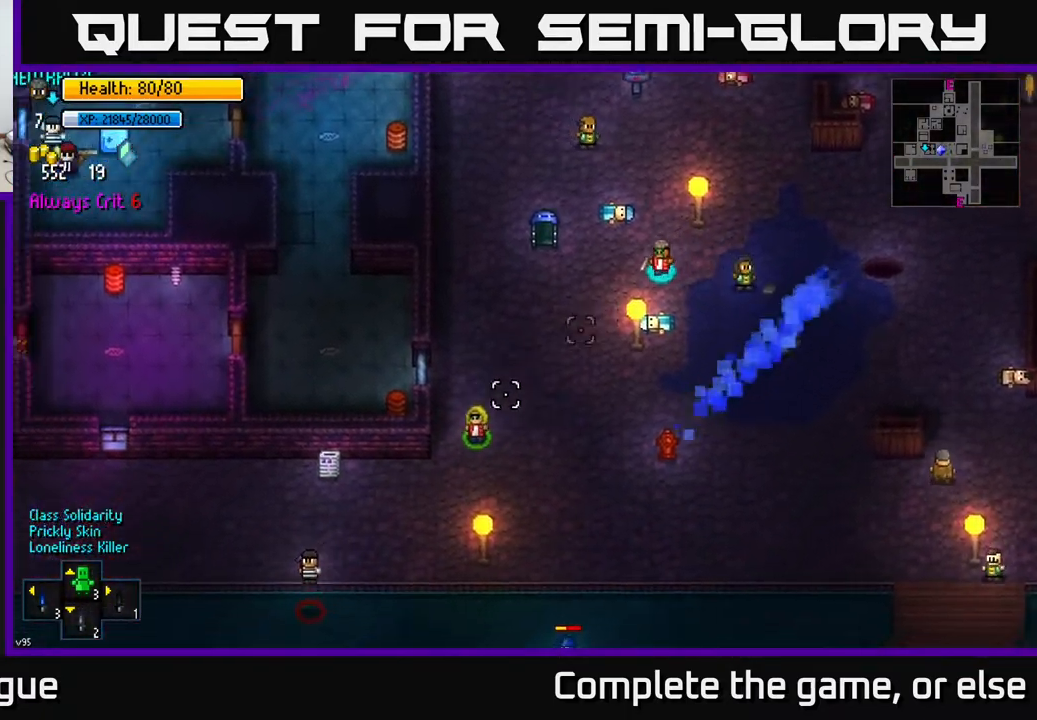
{"buttons": [], "left_stick": "down-left", "right_stick": "down-left", "events": []}
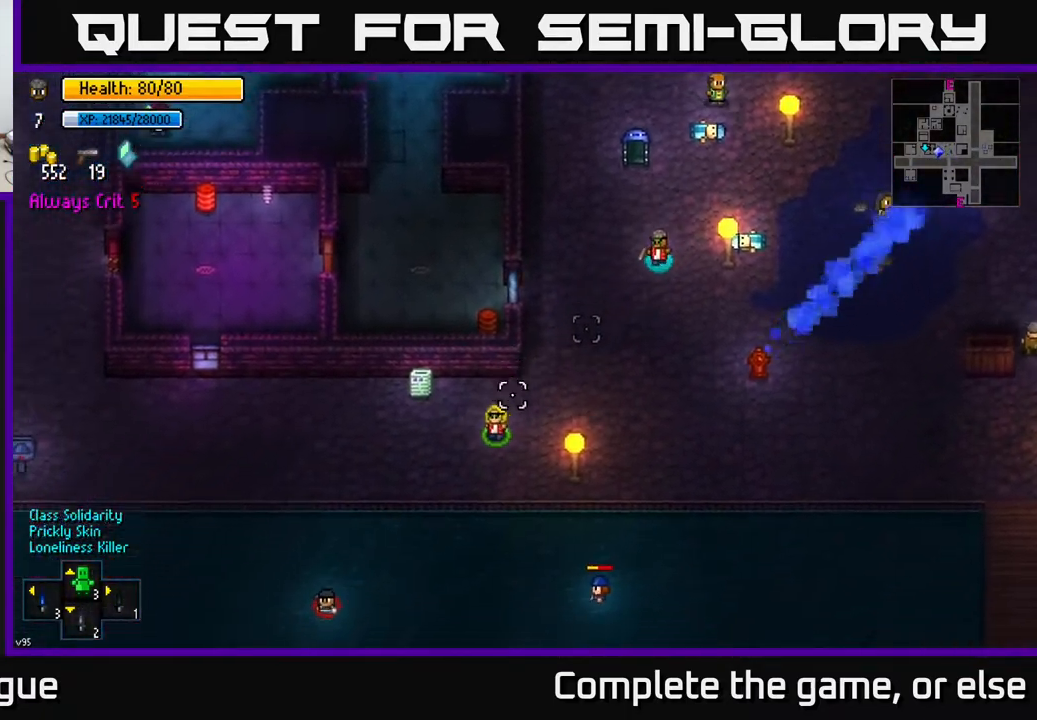
{"buttons": [], "left_stick": "down-left", "right_stick": "down-left", "events": []}
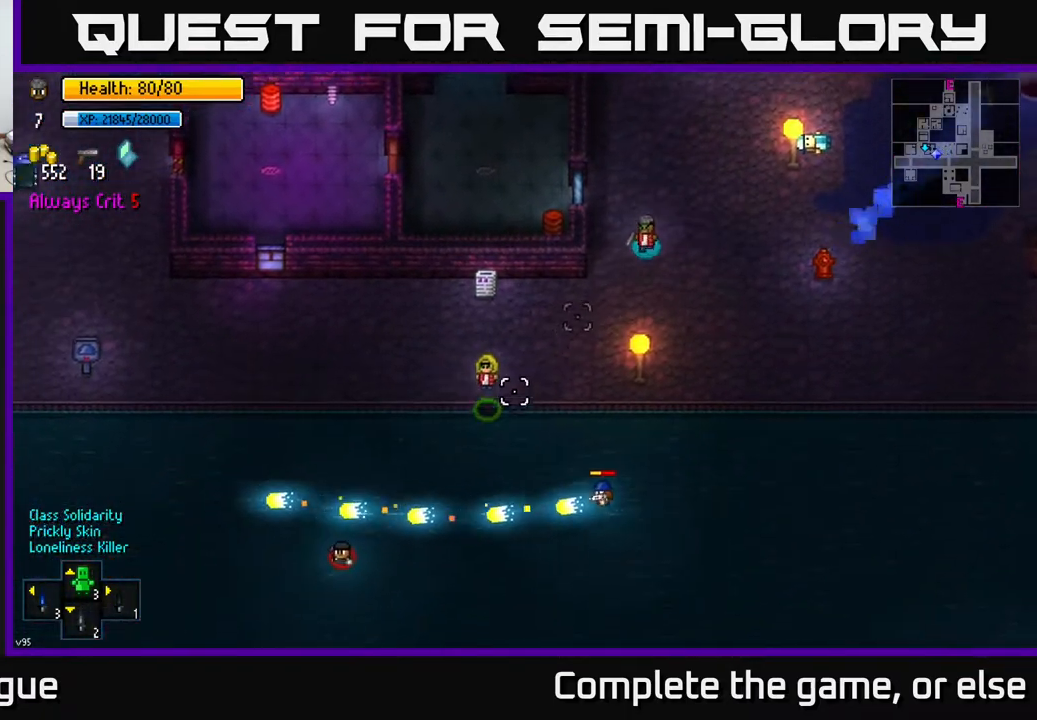
{"buttons": [], "left_stick": "left", "right_stick": "down-left", "events": [[300, "left_stick", "left"]]}
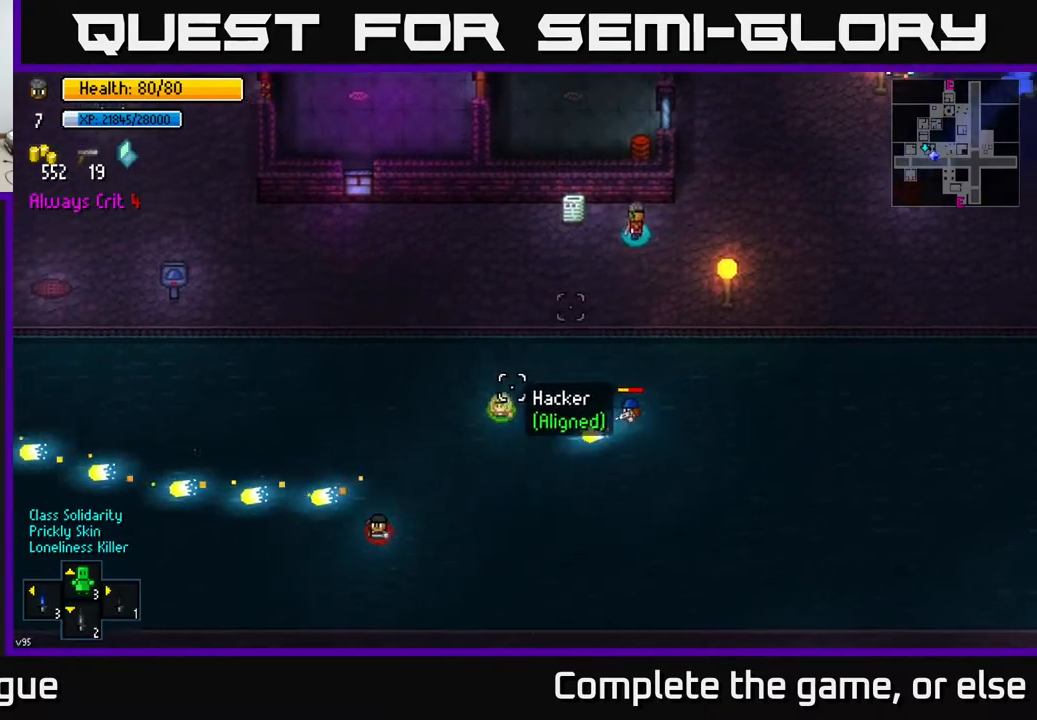
{"buttons": [], "left_stick": "left", "right_stick": "down-left", "events": [[33, "left_stick", "down-left"], [450, "left_stick", "left"]]}
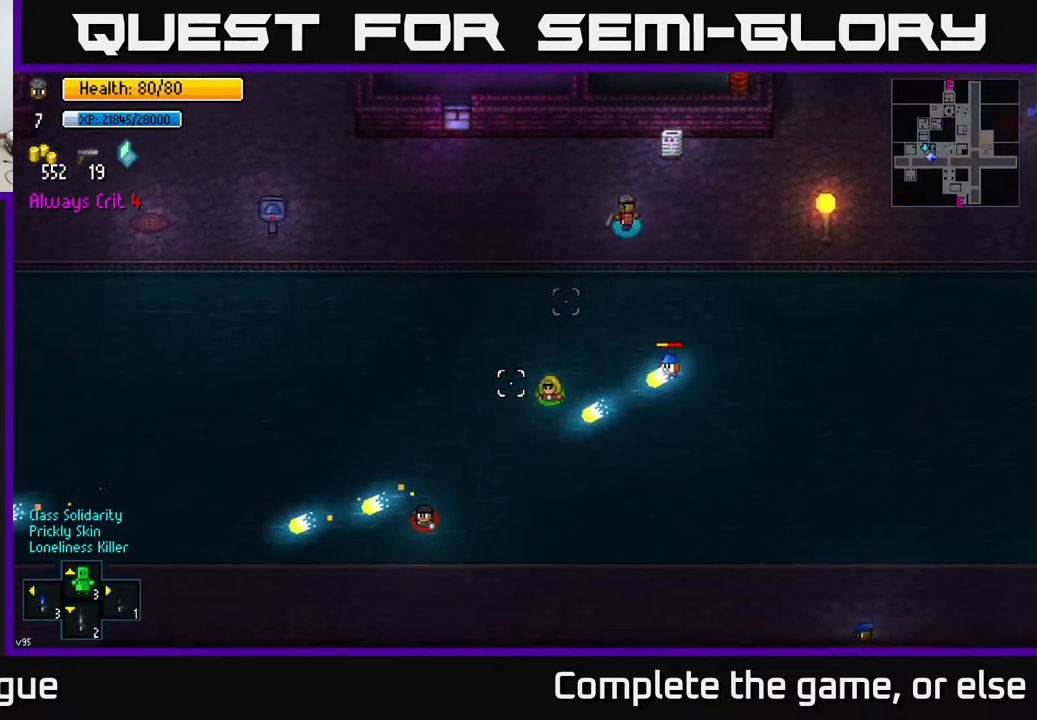
{"buttons": [], "left_stick": "left", "right_stick": "down-left", "events": [[133, "left_stick", "down-left"], [300, "left_stick", "left"]]}
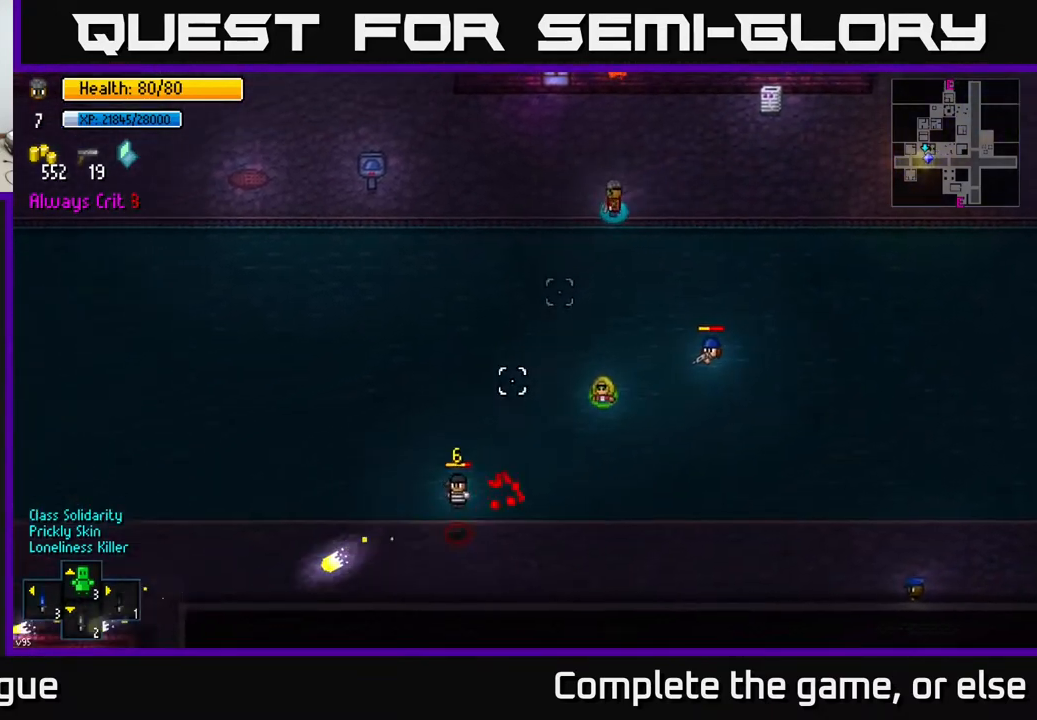
{"buttons": [], "left_stick": "down-left", "right_stick": "down-left", "events": [[400, "left_stick", "down-left"]]}
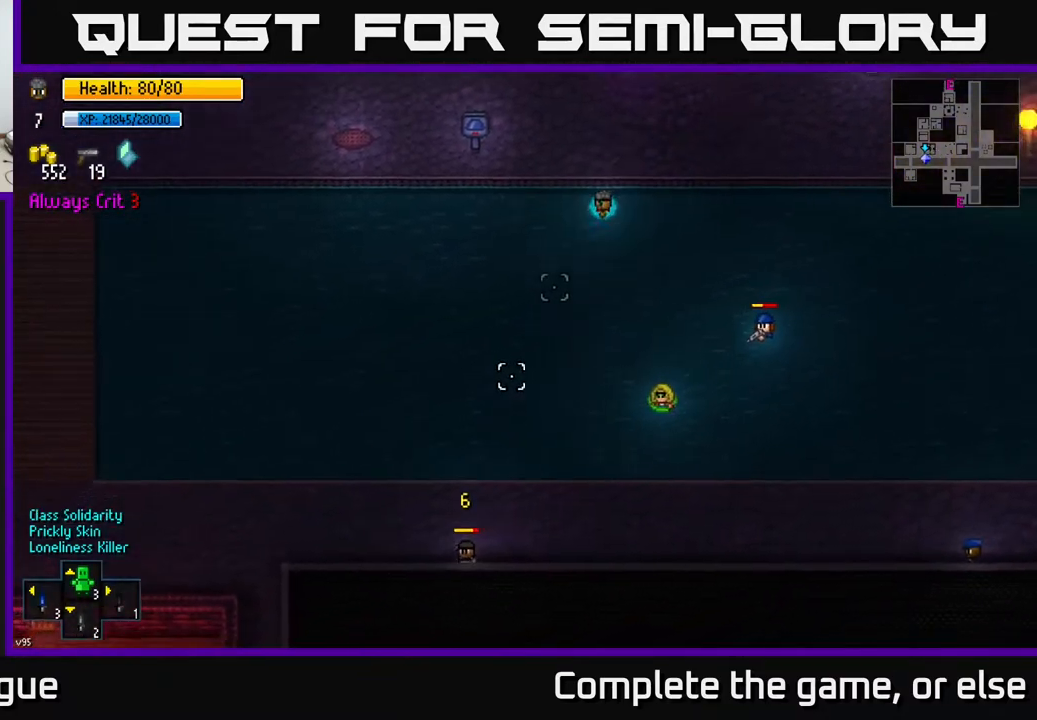
{"buttons": [], "left_stick": "left", "right_stick": "down-left", "events": [[317, "left_stick", "left"]]}
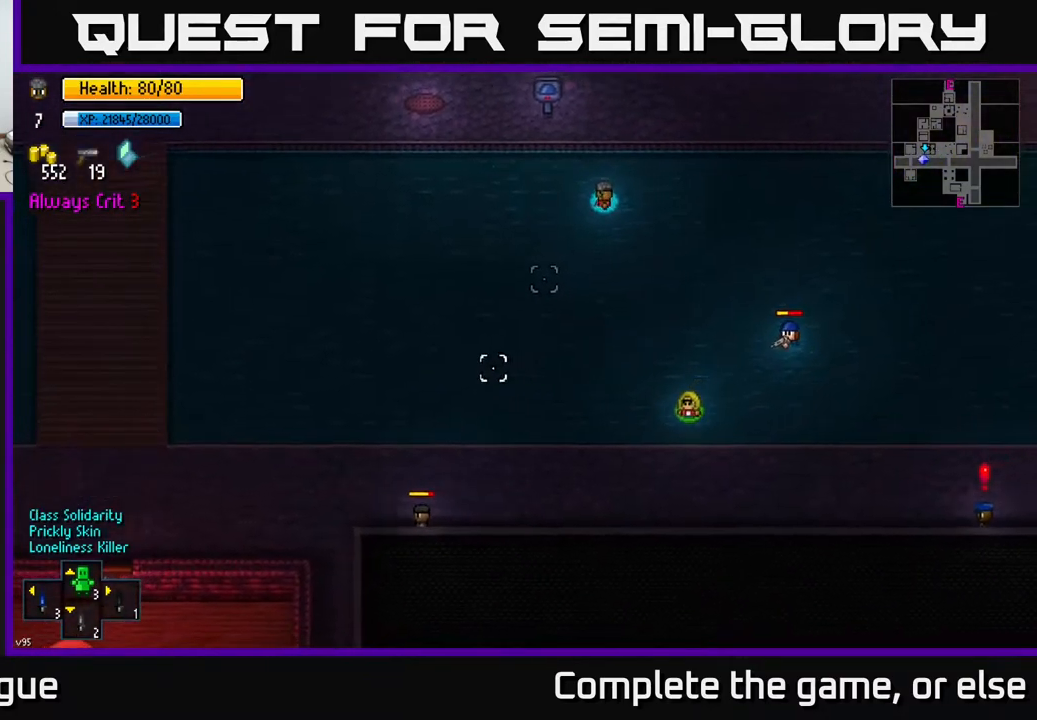
{"buttons": [], "left_stick": "left", "right_stick": "down-left", "events": []}
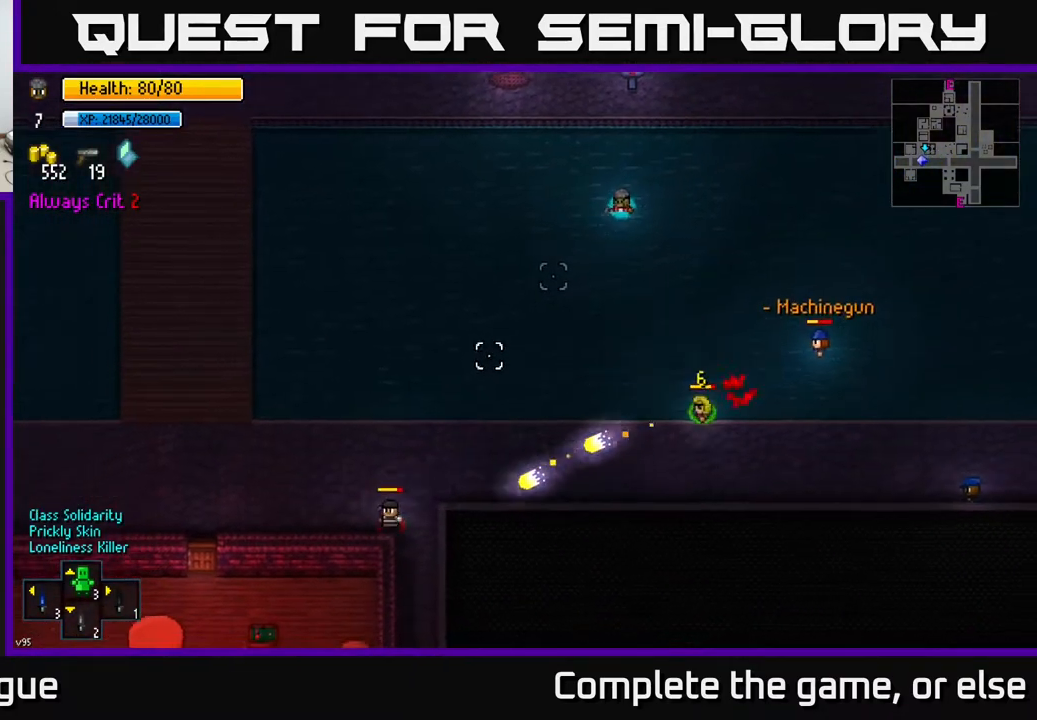
{"buttons": [], "left_stick": "left", "right_stick": "down-left", "events": []}
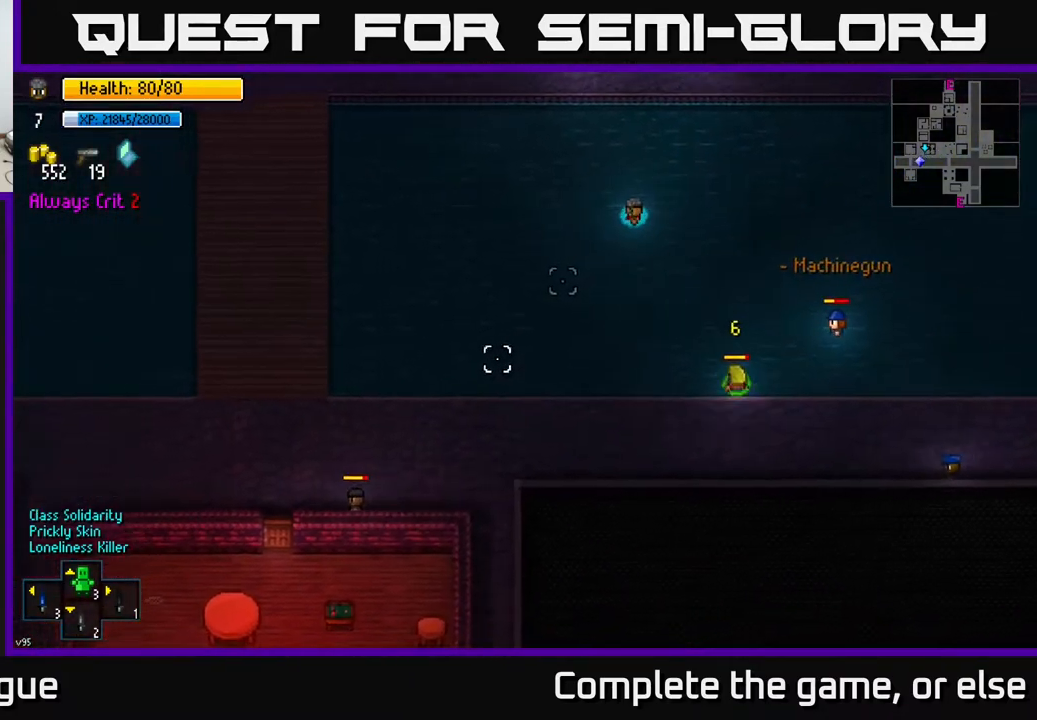
{"buttons": [], "left_stick": "left", "right_stick": "down-left", "events": []}
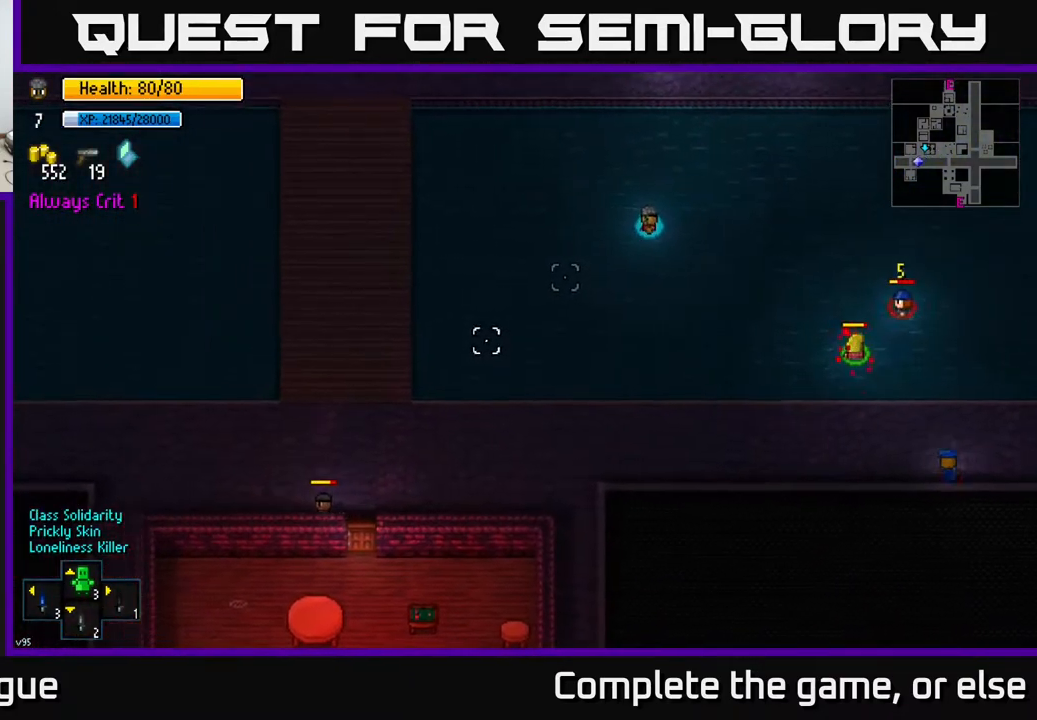
{"buttons": [], "left_stick": "left", "right_stick": "down-left", "events": []}
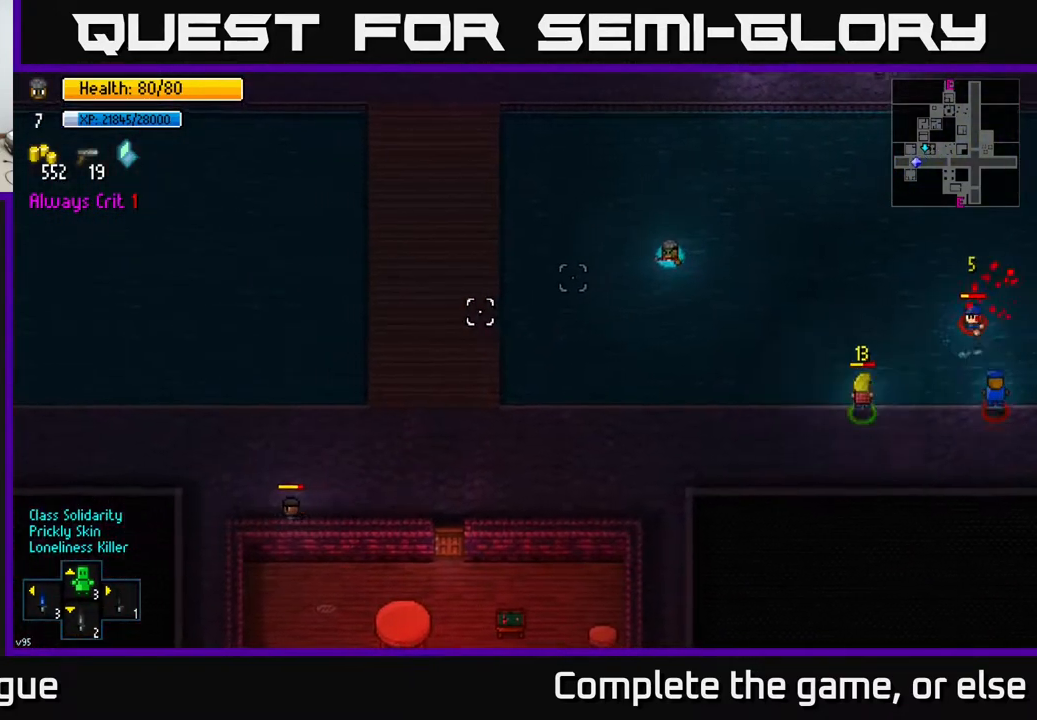
{"buttons": [], "left_stick": "left", "right_stick": "down-left", "events": []}
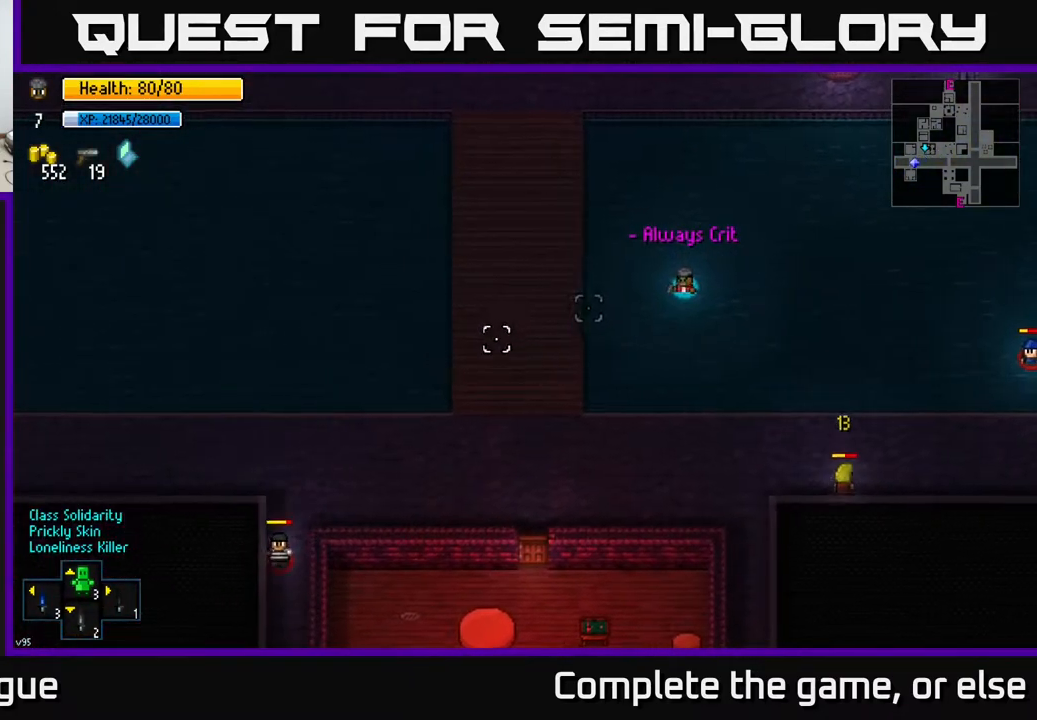
{"buttons": [], "left_stick": "left", "right_stick": "down-left", "events": []}
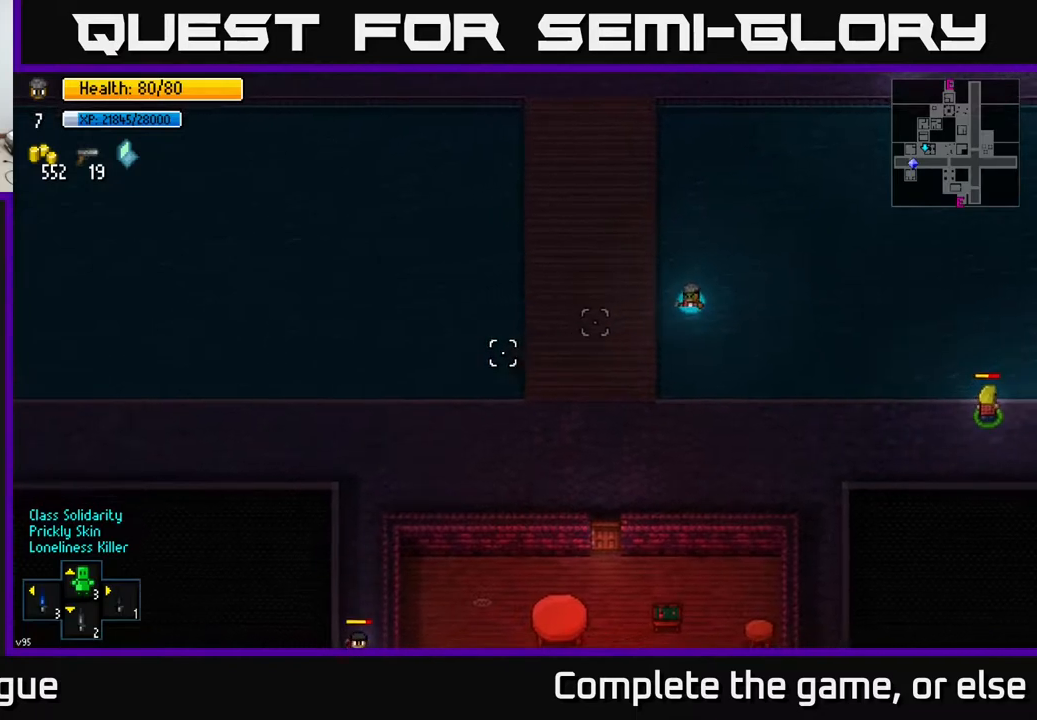
{"buttons": [], "left_stick": "down-left", "right_stick": "down-left", "events": [[100, "left_stick", "down-left"]]}
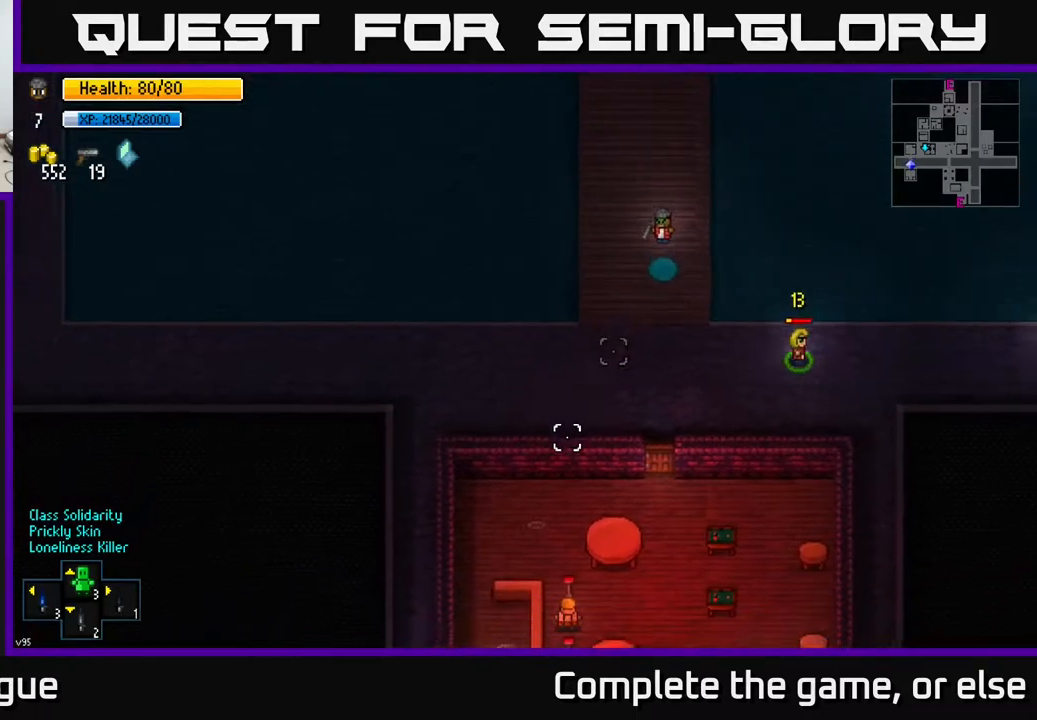
{"buttons": [], "left_stick": "down-left", "right_stick": "down-left", "events": []}
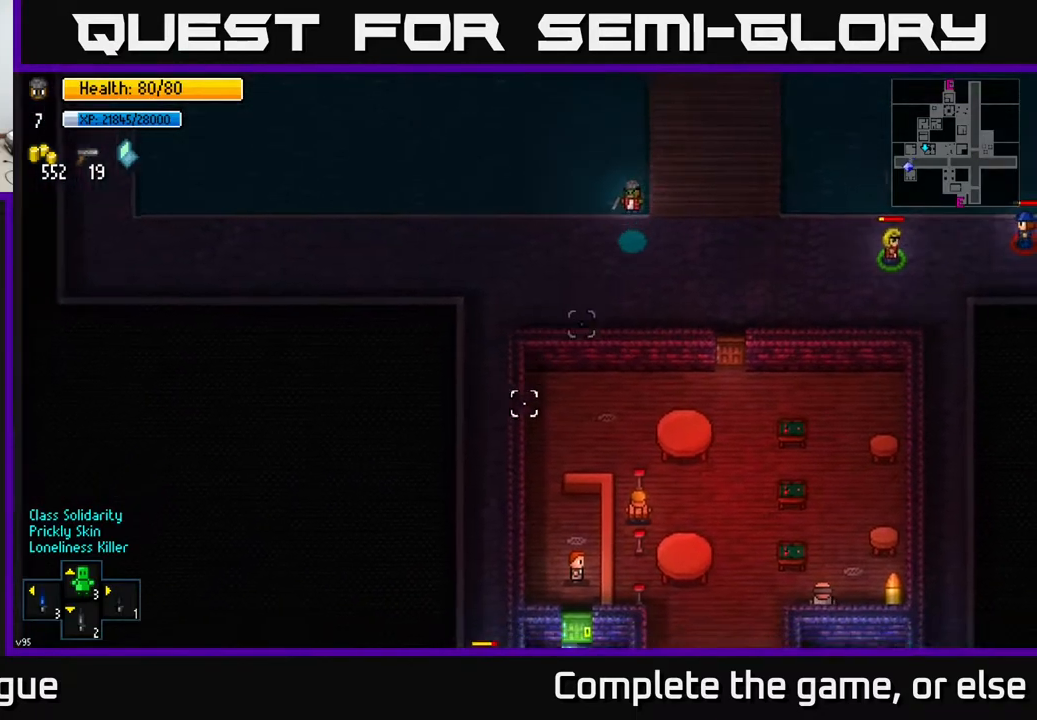
{"buttons": [], "left_stick": "down-left", "right_stick": "down", "events": [[33, "right_stick", "down"]]}
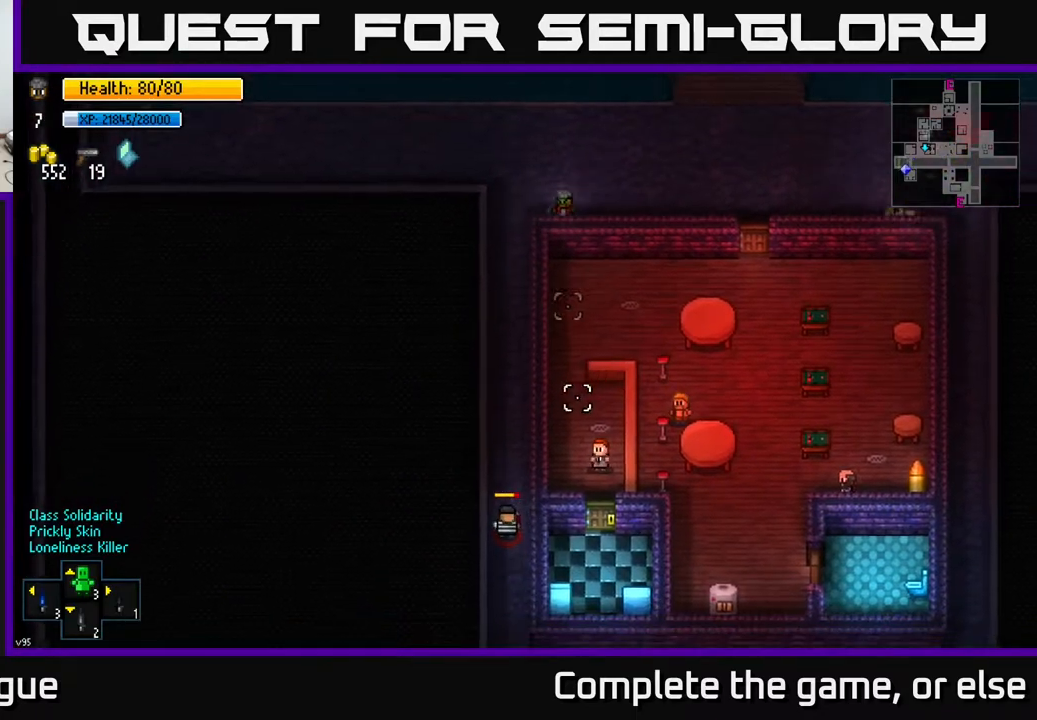
{"buttons": [], "left_stick": "center", "right_stick": "down", "events": [[200, "left_stick", "down"], [333, "left_stick", "center"]]}
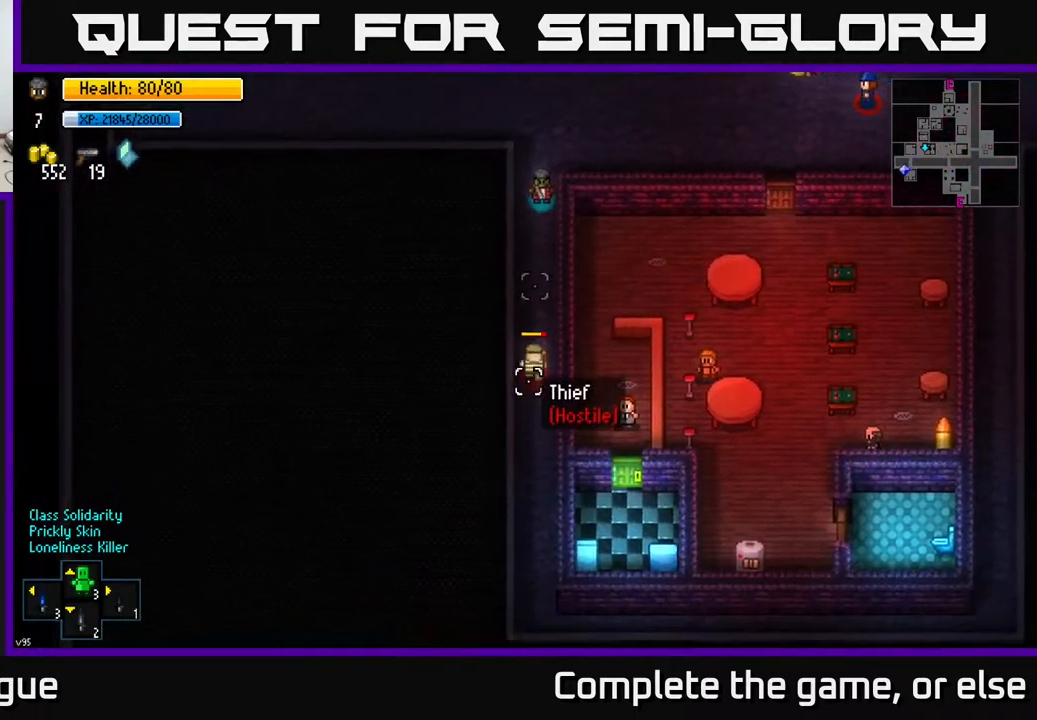
{"buttons": [], "left_stick": "up", "right_stick": "down", "events": [[100, "left_stick", "up-left"], [183, "left_stick", "center"], [367, "left_stick", "up"]]}